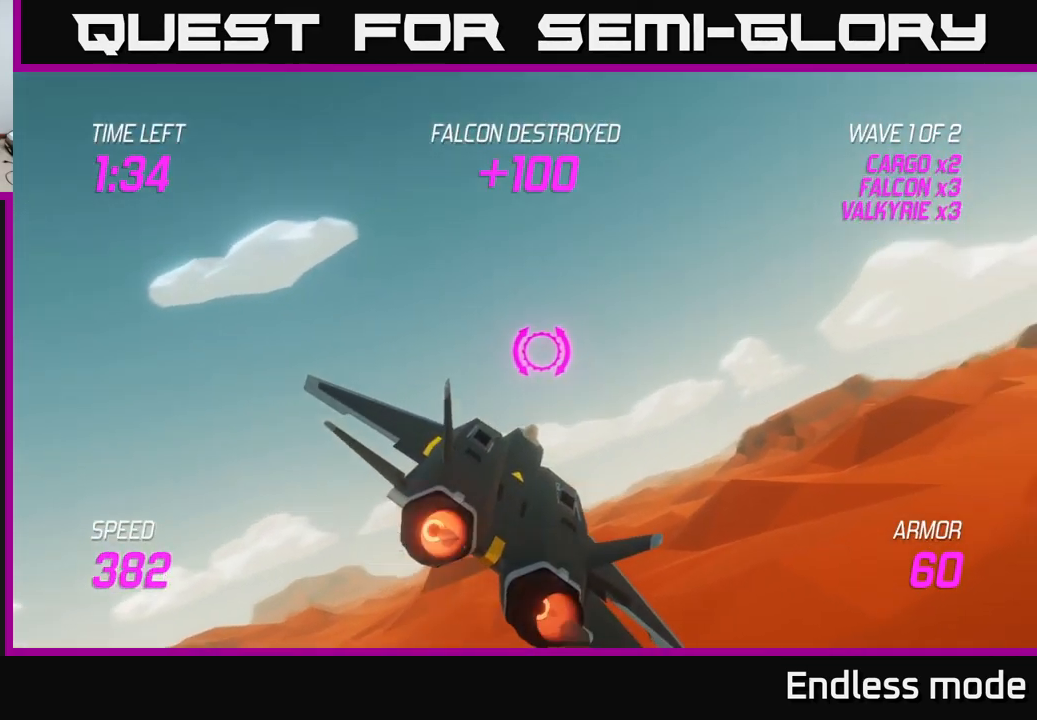
Gameplay with a controller (Xbox layout); each line is a JSON object with the inputs held at the frame after it. "events" lists button and stick changes between this image and that frame as [ms after this image, input, new state], when the widget could be followed in between.
{"buttons": [], "left_stick": "up-right", "right_stick": "center", "events": [[200, "L2", "up"]]}
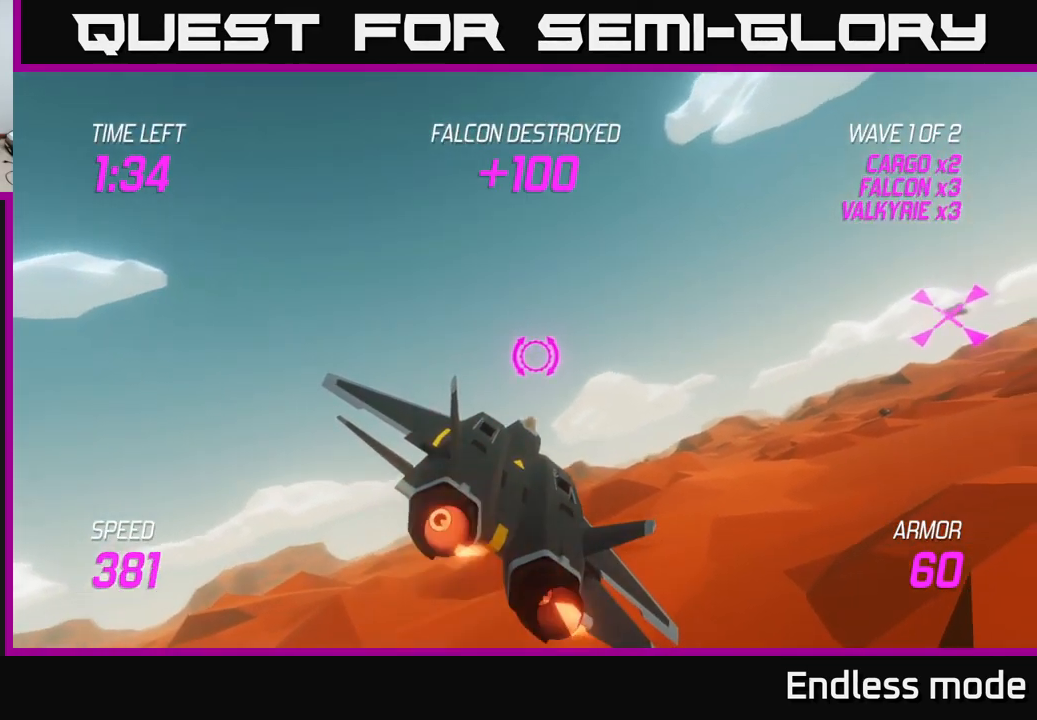
{"buttons": ["L2"], "left_stick": "right", "right_stick": "center", "events": [[284, "left_stick", "right"], [300, "L2", "down"]]}
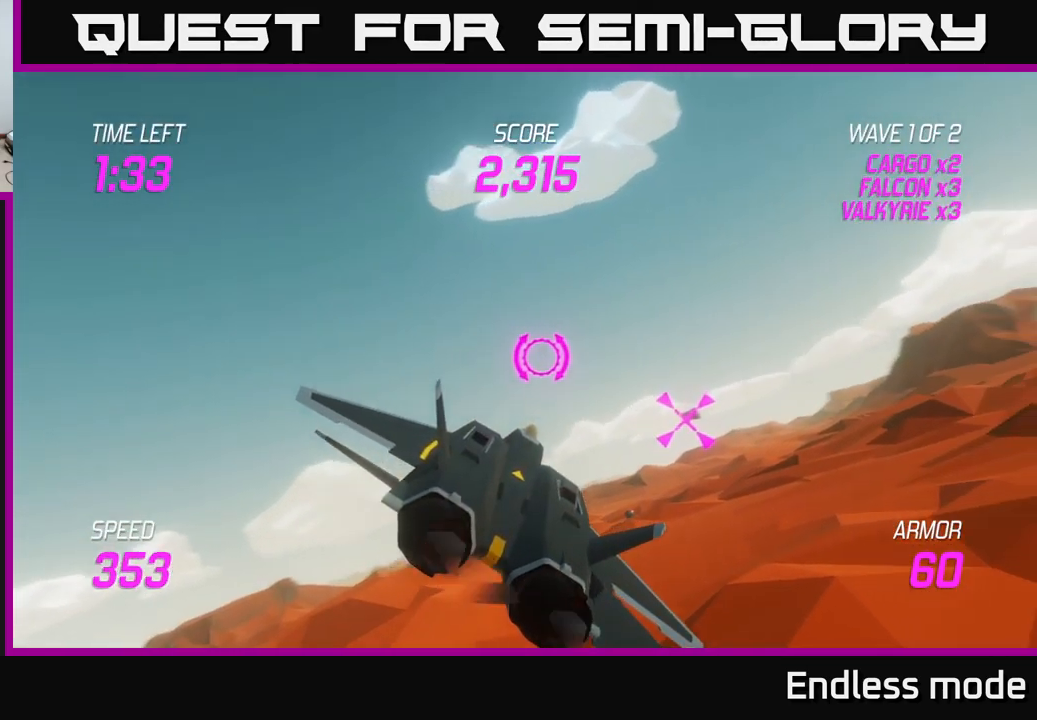
{"buttons": ["L2", "R2"], "left_stick": "center", "right_stick": "center", "events": [[184, "R2", "down"], [234, "left_stick", "left"], [284, "R2", "up"], [300, "left_stick", "down-left"], [400, "R2", "down"], [400, "left_stick", "center"]]}
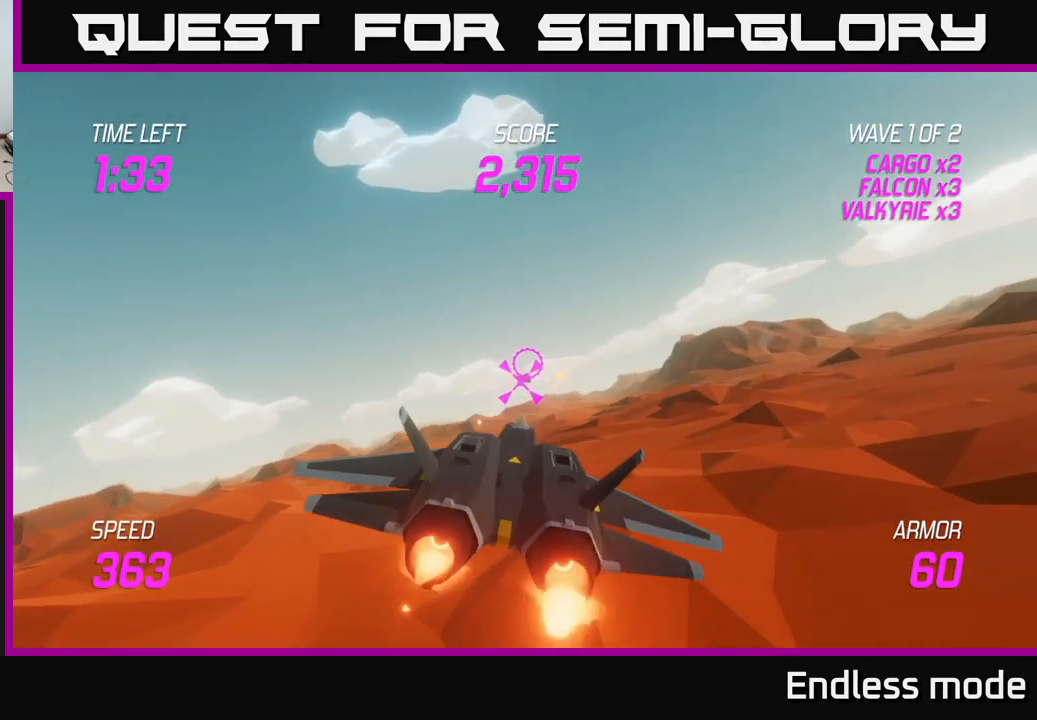
{"buttons": ["L2"], "left_stick": "center", "right_stick": "center", "events": [[34, "R2", "up"], [117, "left_stick", "down-left"], [234, "left_stick", "center"]]}
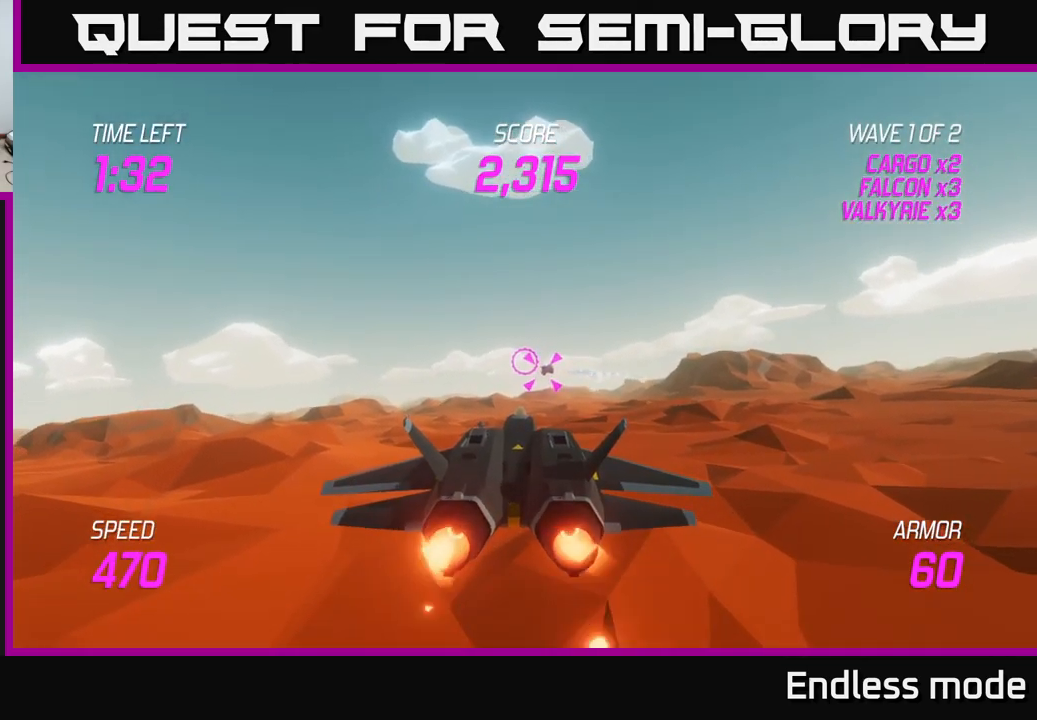
{"buttons": ["L2"], "left_stick": "center", "right_stick": "center", "events": [[17, "left_stick", "right"], [150, "left_stick", "center"]]}
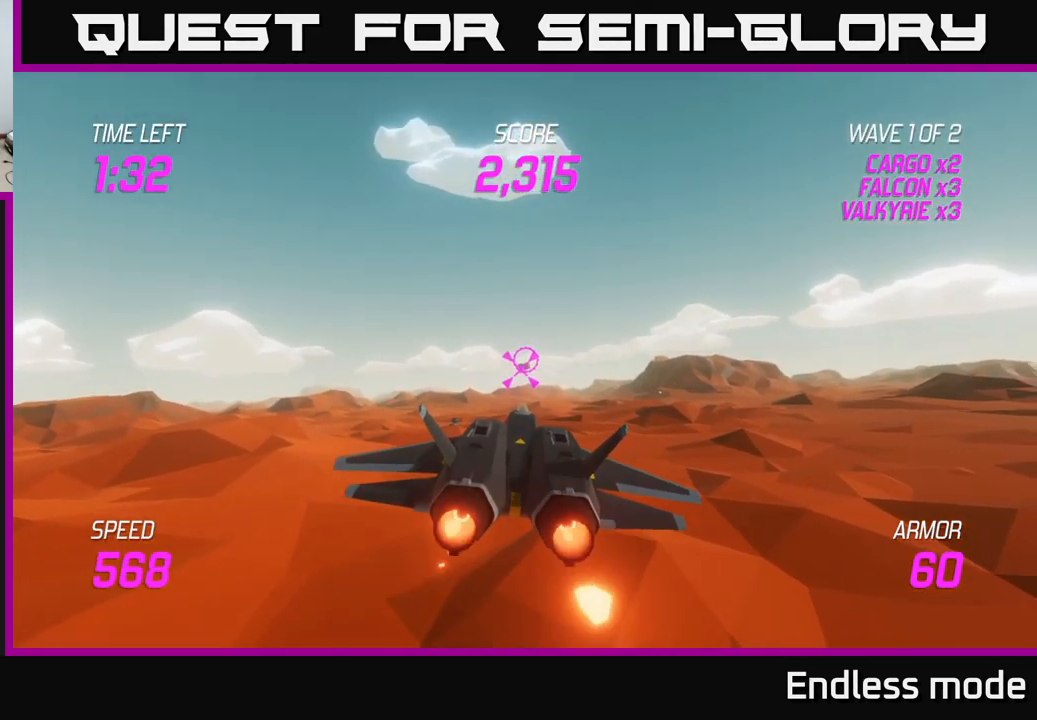
{"buttons": ["L2"], "left_stick": "center", "right_stick": "center", "events": []}
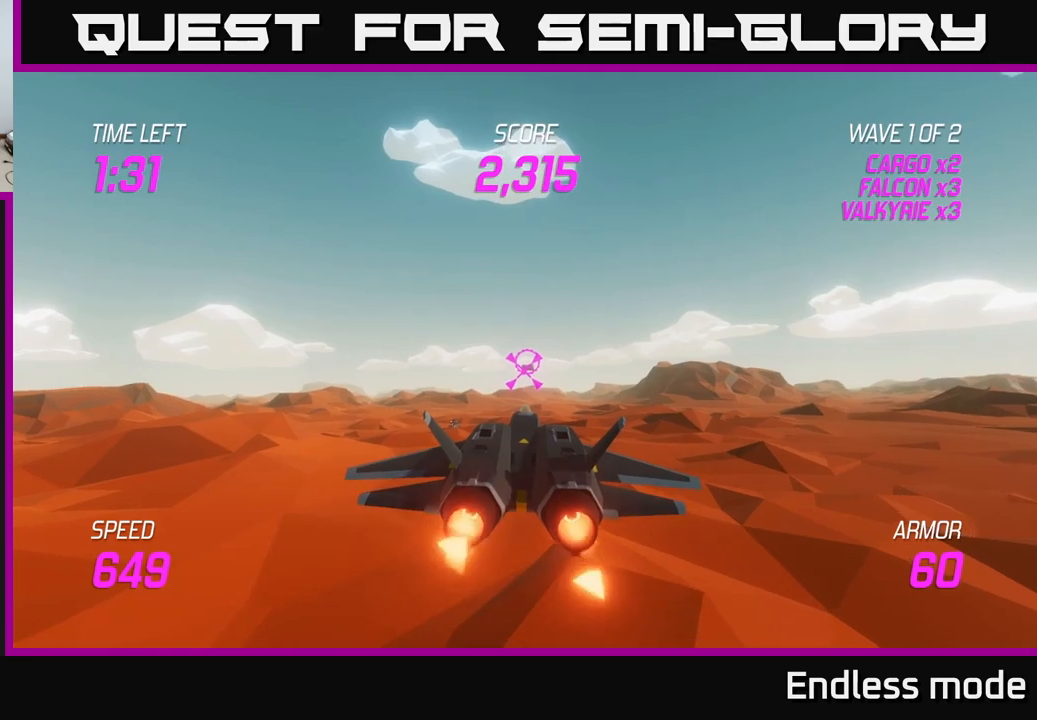
{"buttons": ["L2"], "left_stick": "center", "right_stick": "center", "events": [[133, "left_stick", "down-right"], [200, "left_stick", "center"]]}
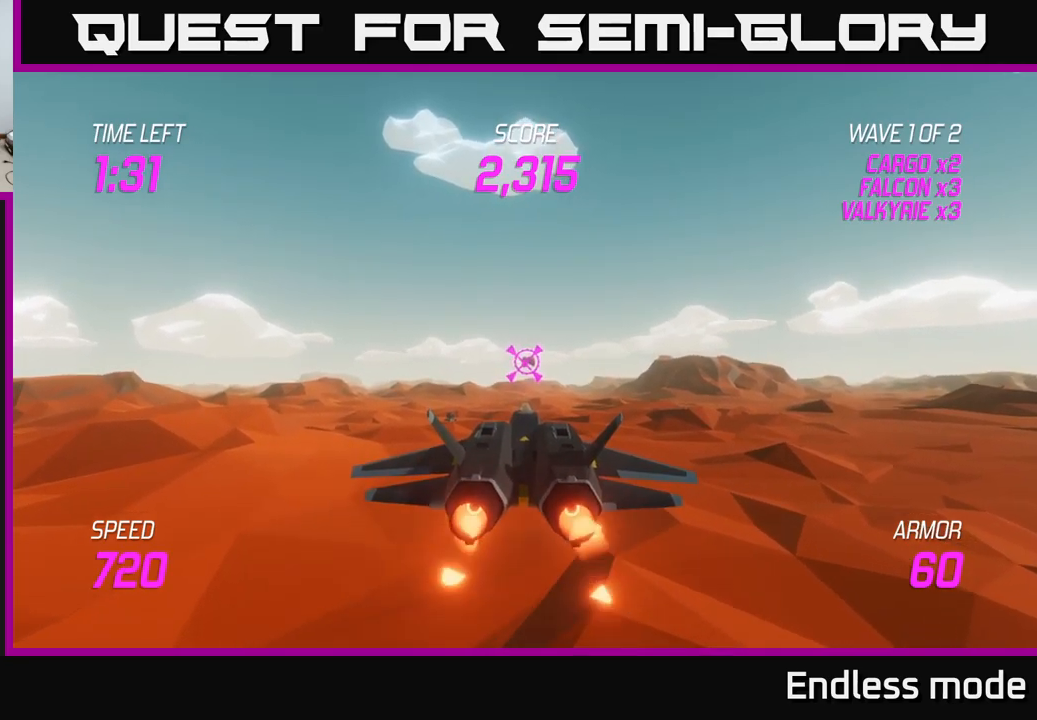
{"buttons": ["L2"], "left_stick": "center", "right_stick": "center", "events": []}
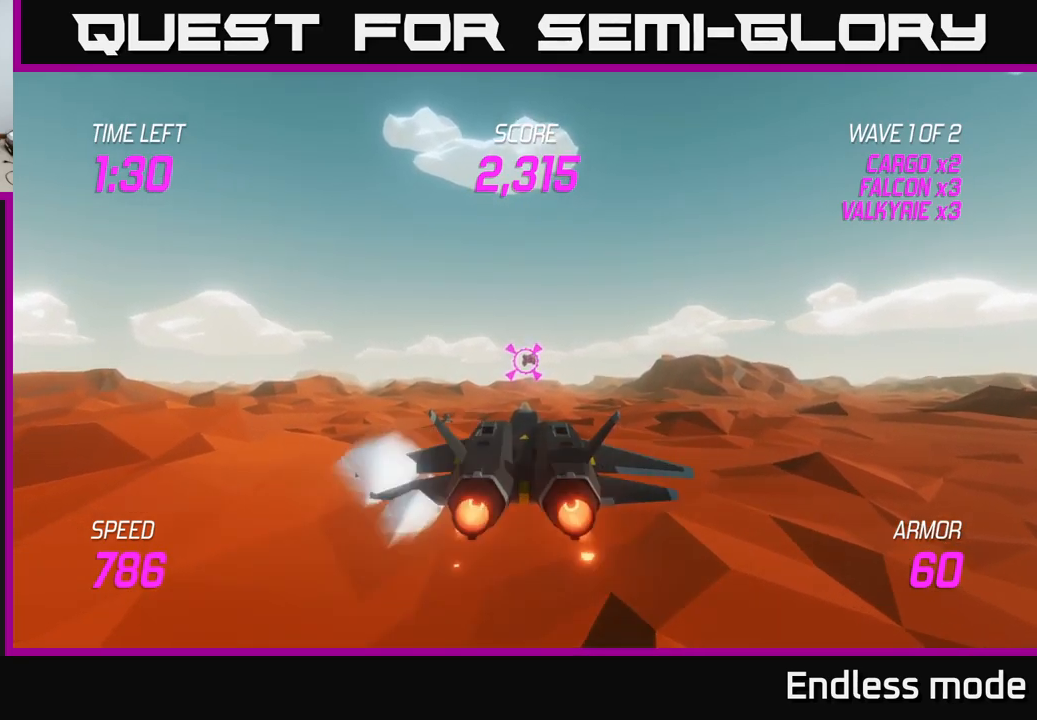
{"buttons": ["L2"], "left_stick": "center", "right_stick": "center", "events": []}
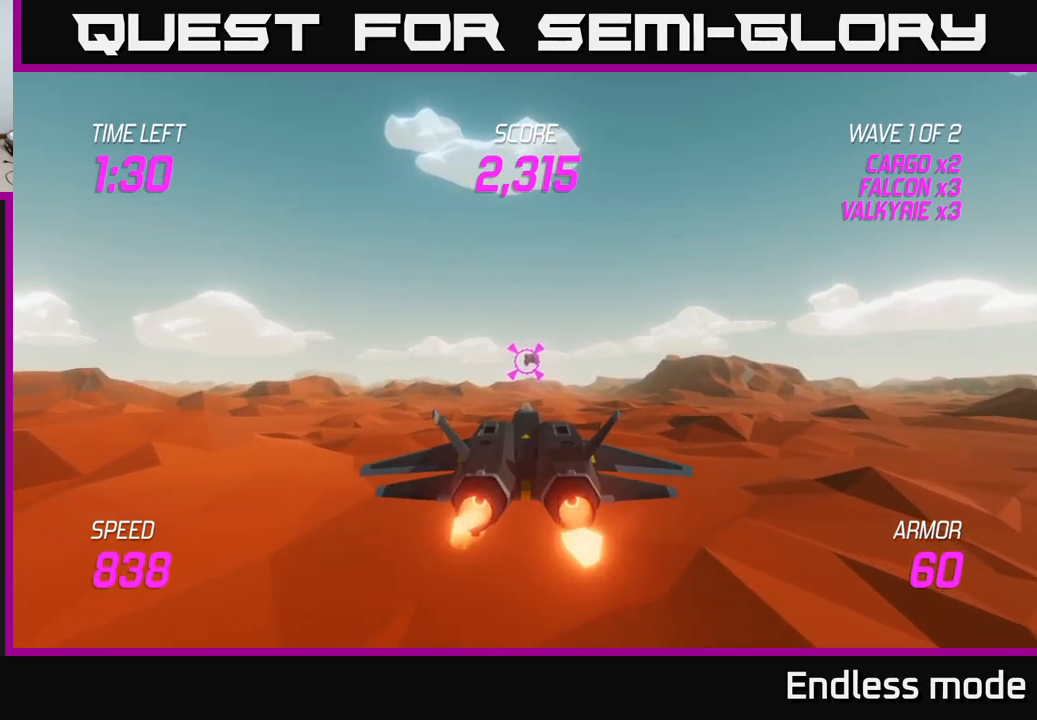
{"buttons": ["L2"], "left_stick": "center", "right_stick": "center", "events": [[283, "left_stick", "right"], [433, "left_stick", "up"], [483, "left_stick", "center"]]}
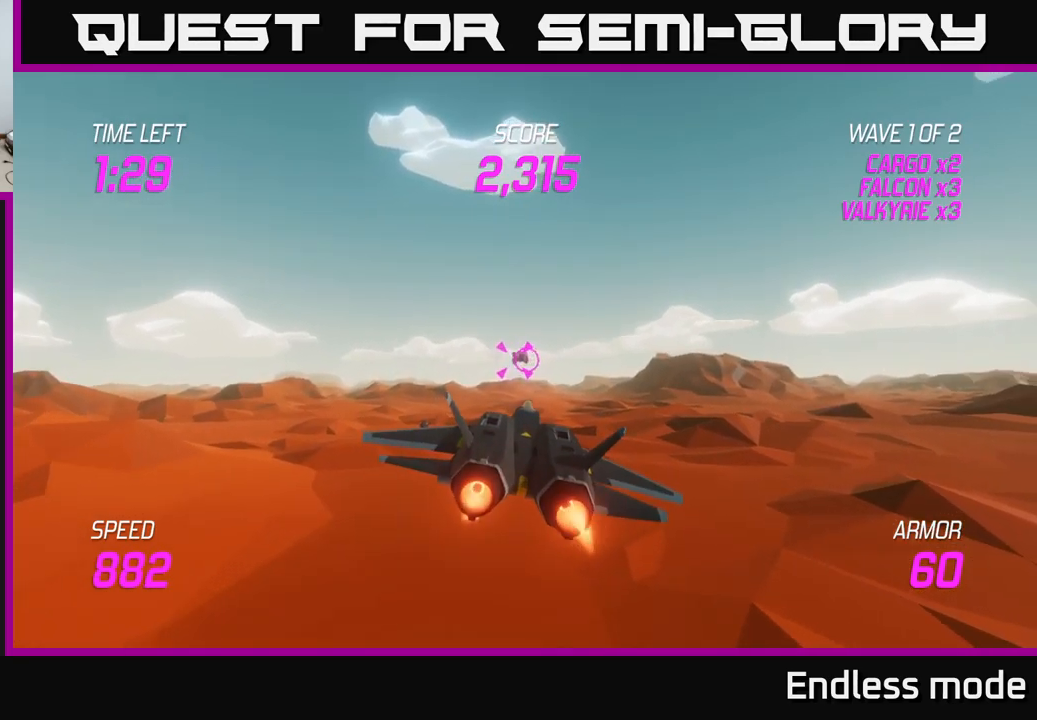
{"buttons": ["L2"], "left_stick": "center", "right_stick": "center", "events": [[67, "left_stick", "down-left"], [133, "left_stick", "center"]]}
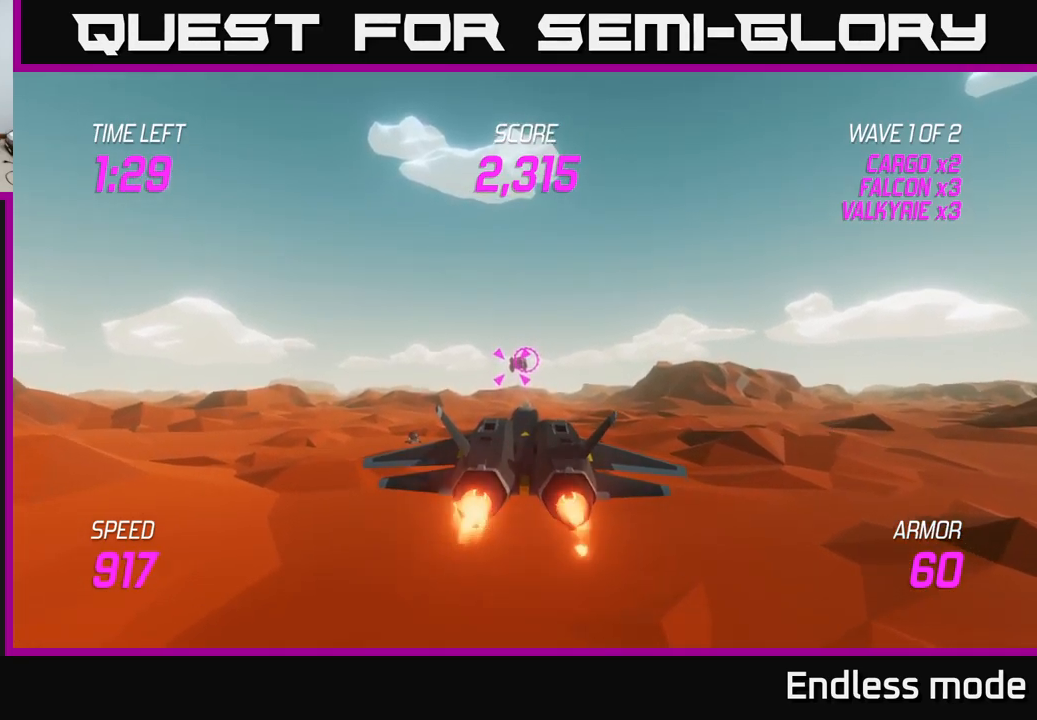
{"buttons": ["L2", "R2"], "left_stick": "center", "right_stick": "center", "events": [[117, "left_stick", "down-left"], [217, "left_stick", "center"], [283, "R2", "down"], [417, "R2", "up"], [483, "R2", "down"]]}
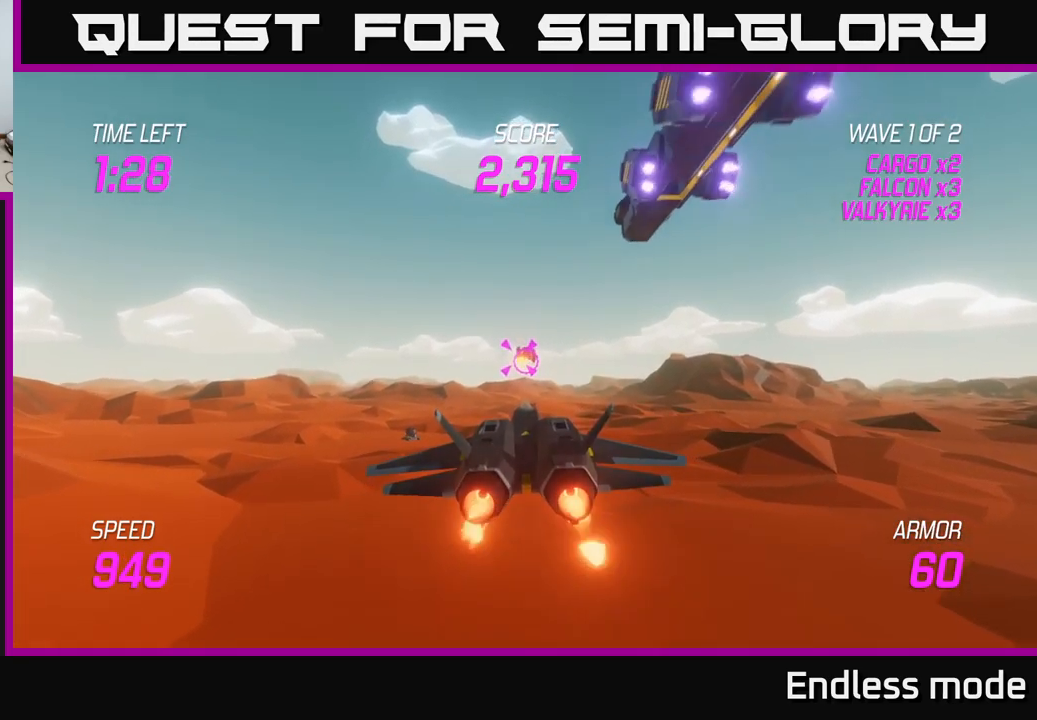
{"buttons": [], "left_stick": "center", "right_stick": "center", "events": [[67, "L2", "up"], [83, "R2", "up"], [167, "R2", "down"], [283, "R2", "up"], [383, "R2", "down"], [467, "R2", "up"]]}
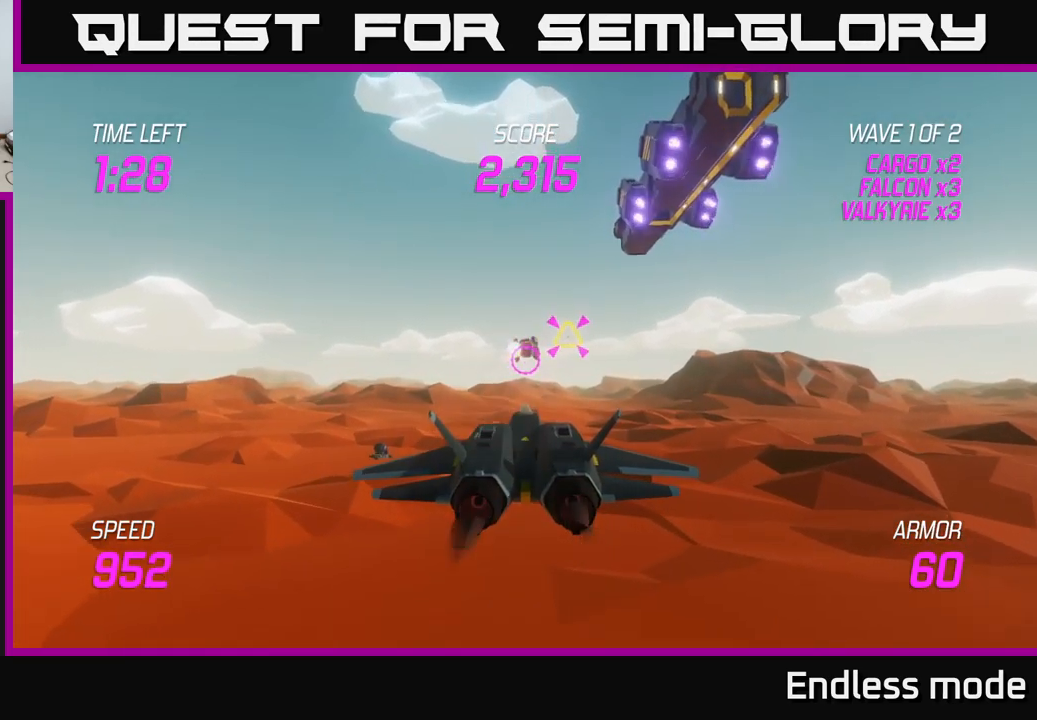
{"buttons": [], "left_stick": "center", "right_stick": "center", "events": [[67, "R2", "down"], [183, "R2", "up"], [250, "R2", "down"], [367, "R2", "up"]]}
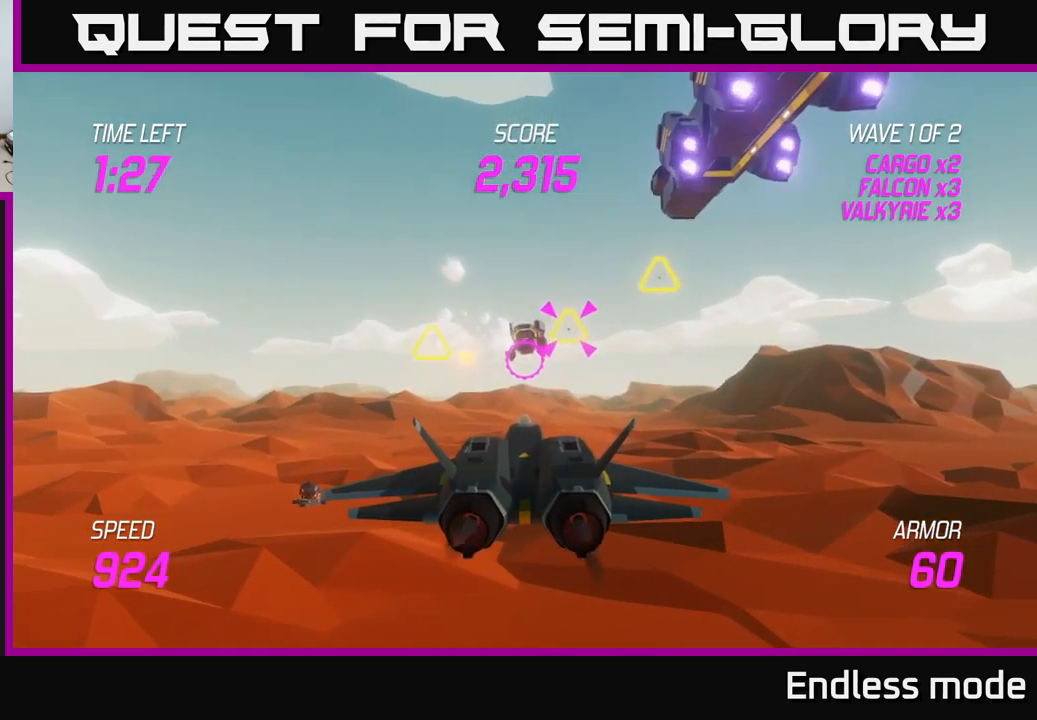
{"buttons": [], "left_stick": "center", "right_stick": "center", "events": []}
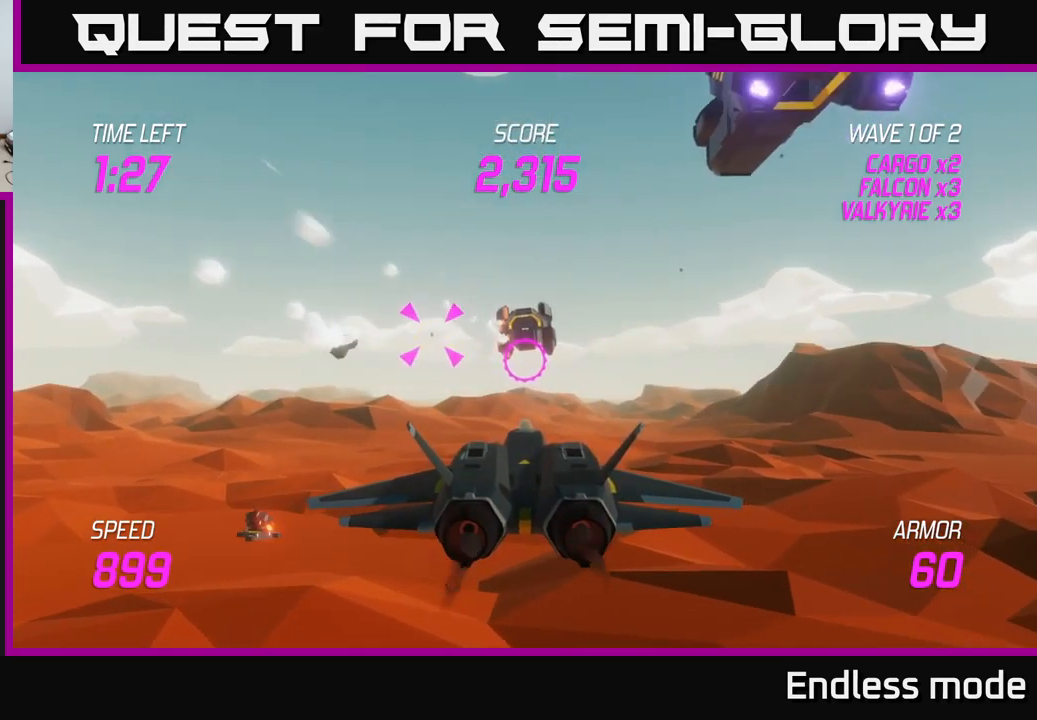
{"buttons": ["R2"], "left_stick": "center", "right_stick": "center", "events": [[50, "left_stick", "up-left"], [150, "left_stick", "center"], [233, "R2", "down"], [333, "R2", "up"], [433, "R2", "down"]]}
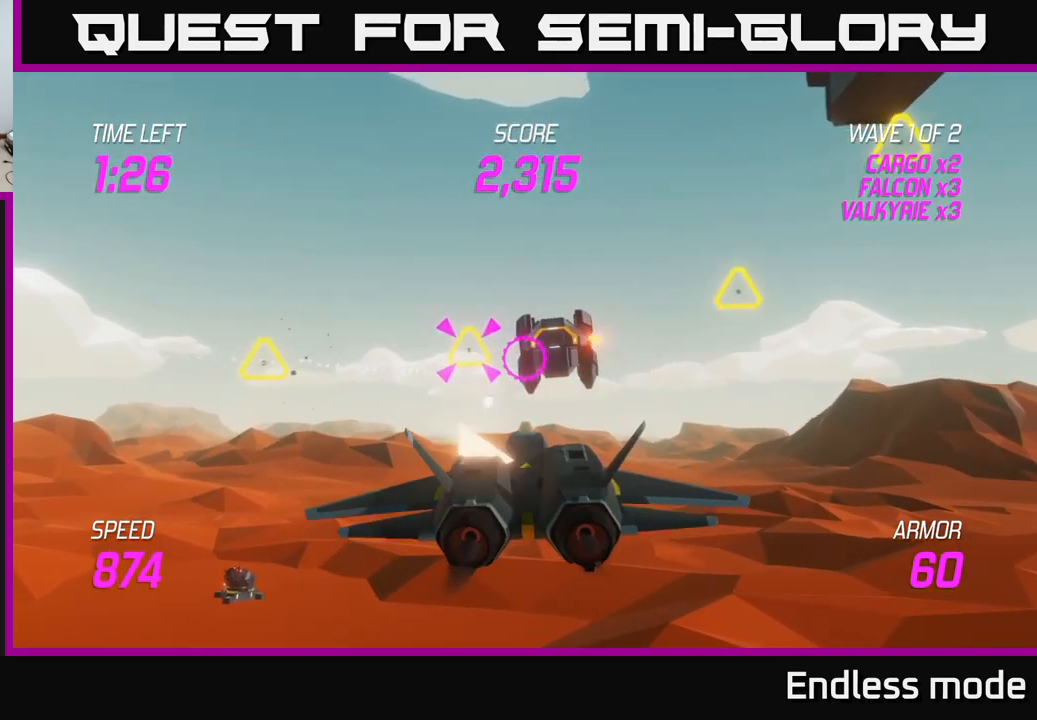
{"buttons": ["L2"], "left_stick": "left", "right_stick": "center", "events": [[34, "R2", "up"], [117, "R2", "down"], [217, "R2", "up"], [317, "R2", "down"], [350, "left_stick", "down-left"], [384, "R2", "up"], [450, "L2", "down"], [500, "left_stick", "left"]]}
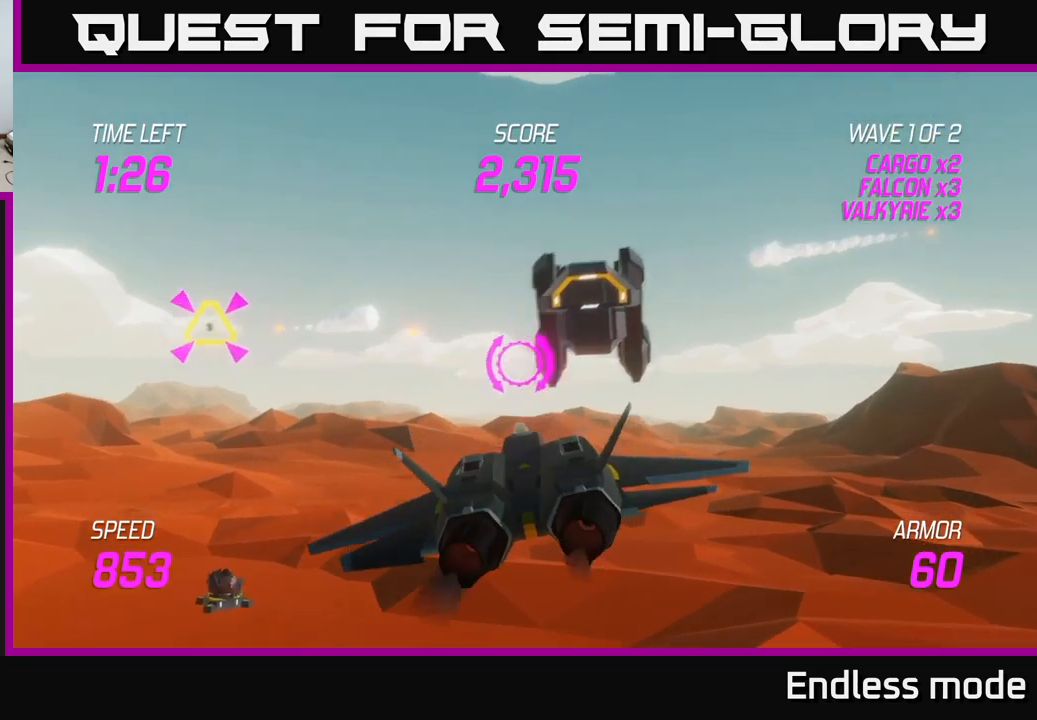
{"buttons": [], "left_stick": "right", "right_stick": "center", "events": [[50, "L2", "up"], [134, "L2", "down"], [284, "left_stick", "up"], [350, "L2", "up"], [367, "left_stick", "right"]]}
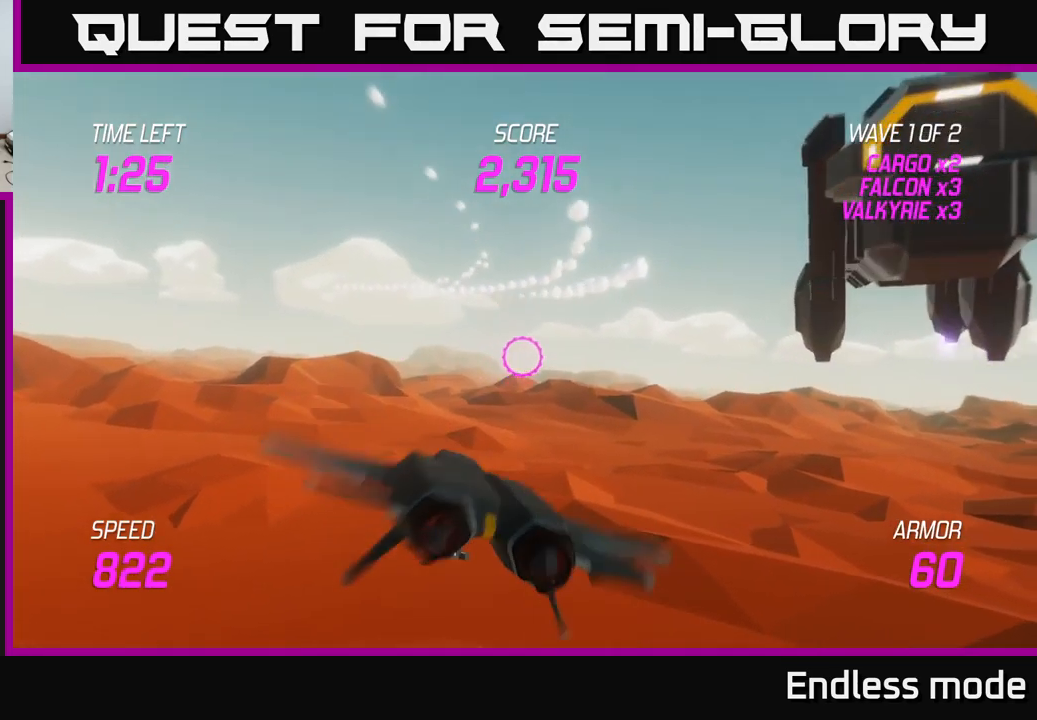
{"buttons": [], "left_stick": "up-right", "right_stick": "center", "events": [[217, "left_stick", "up-right"]]}
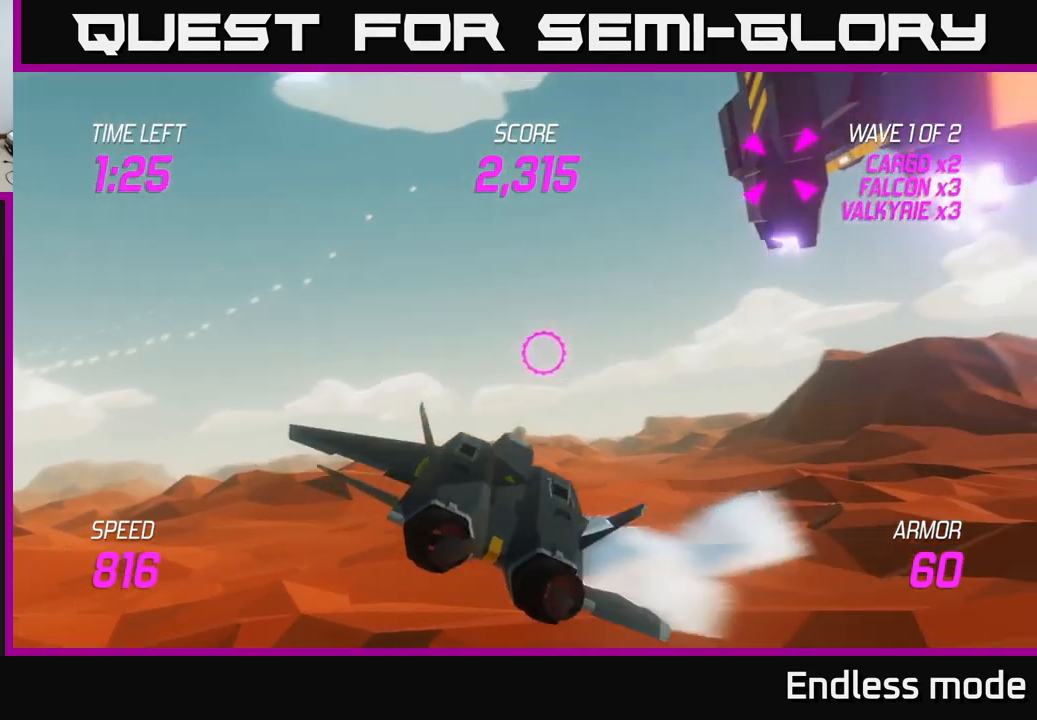
{"buttons": [], "left_stick": "right", "right_stick": "center", "events": [[500, "left_stick", "right"]]}
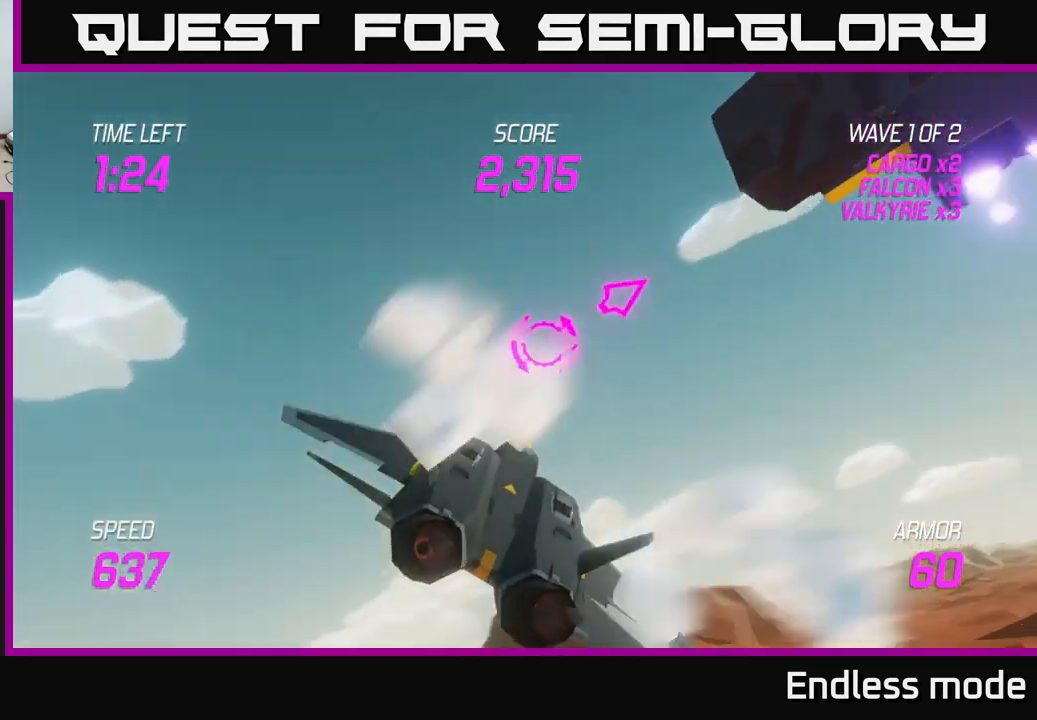
{"buttons": [], "left_stick": "up-right", "right_stick": "center", "events": [[350, "left_stick", "up-right"]]}
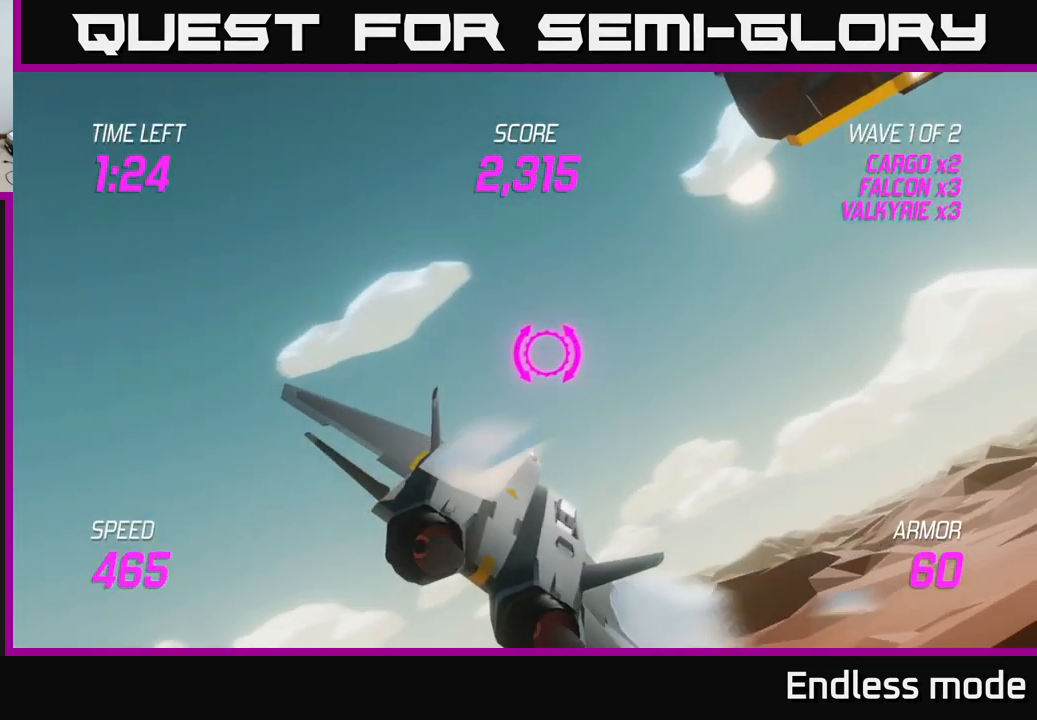
{"buttons": [], "left_stick": "up-right", "right_stick": "center", "events": []}
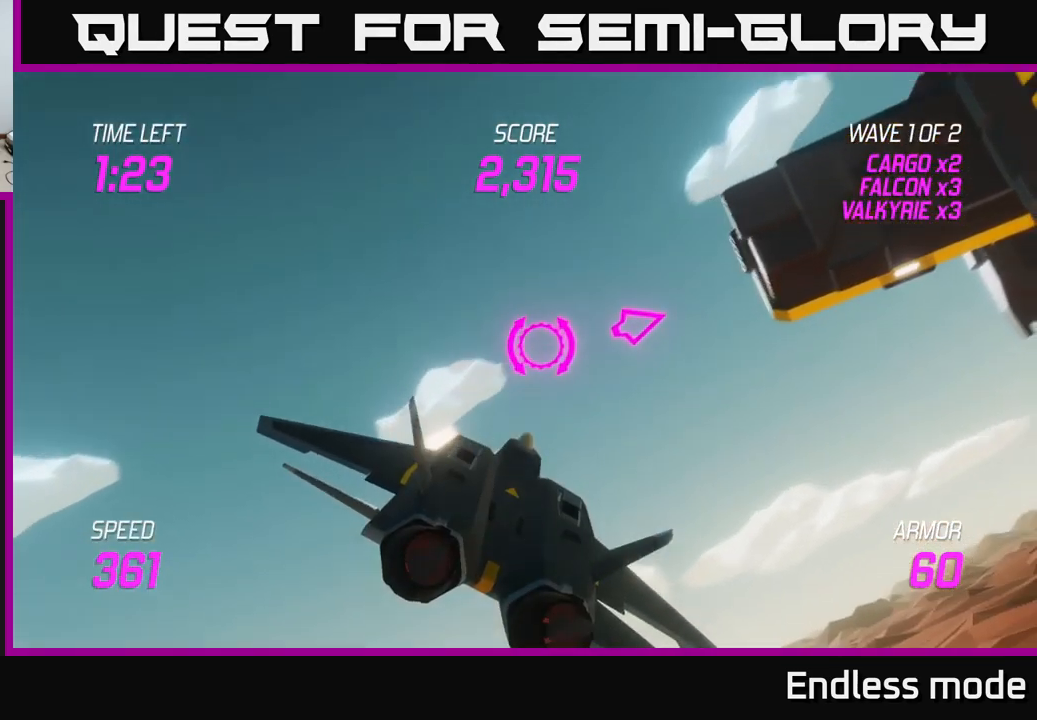
{"buttons": [], "left_stick": "up-right", "right_stick": "center", "events": []}
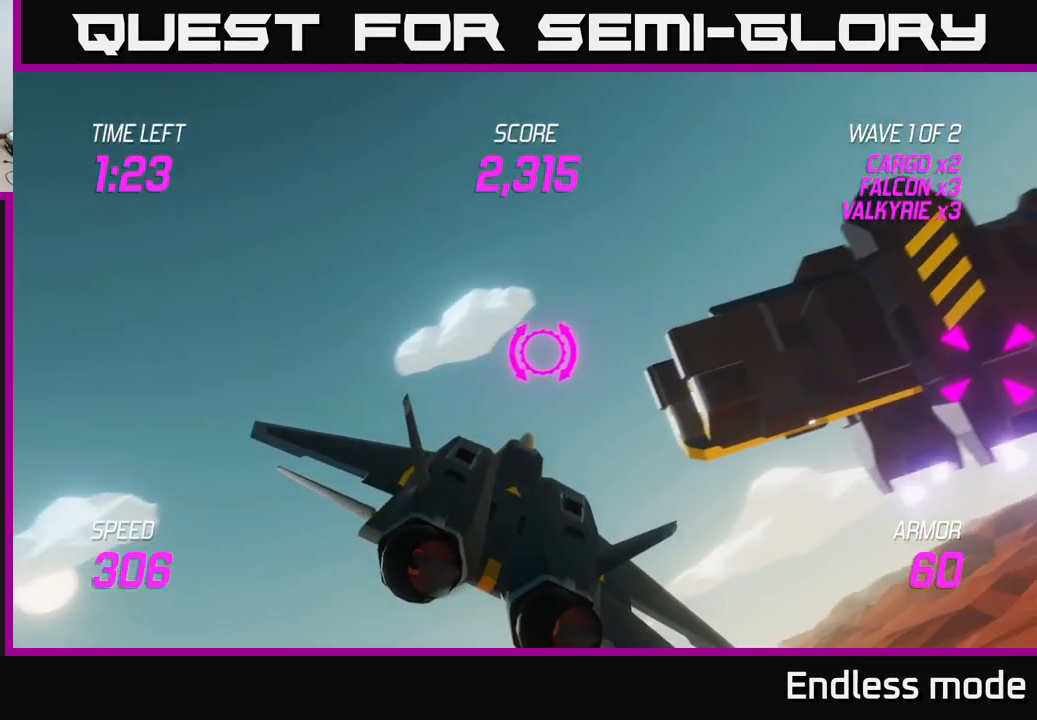
{"buttons": [], "left_stick": "right", "right_stick": "center", "events": [[417, "left_stick", "right"]]}
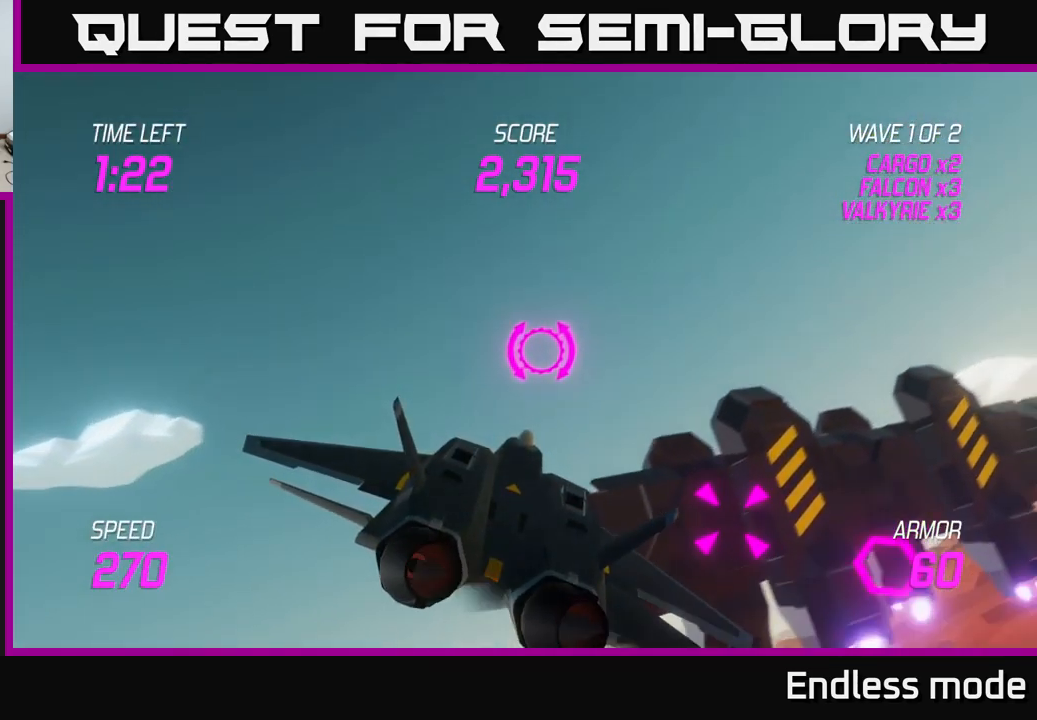
{"buttons": [], "left_stick": "up-right", "right_stick": "center", "events": [[417, "left_stick", "up-right"]]}
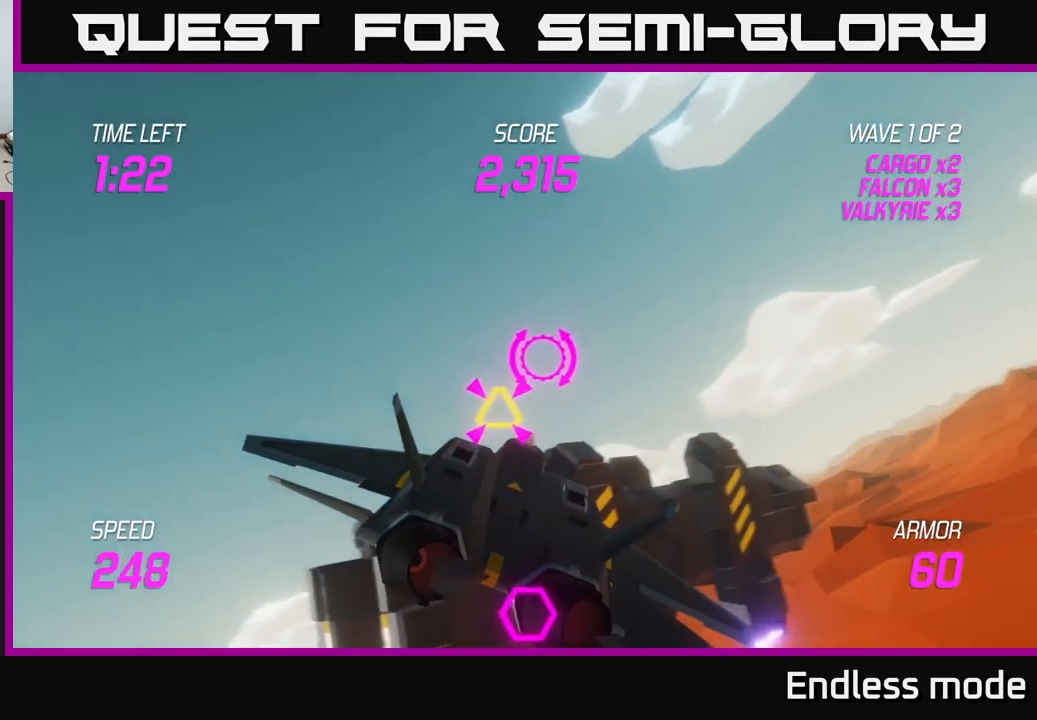
{"buttons": ["L2"], "left_stick": "left", "right_stick": "center", "events": [[284, "L2", "down"], [434, "left_stick", "left"]]}
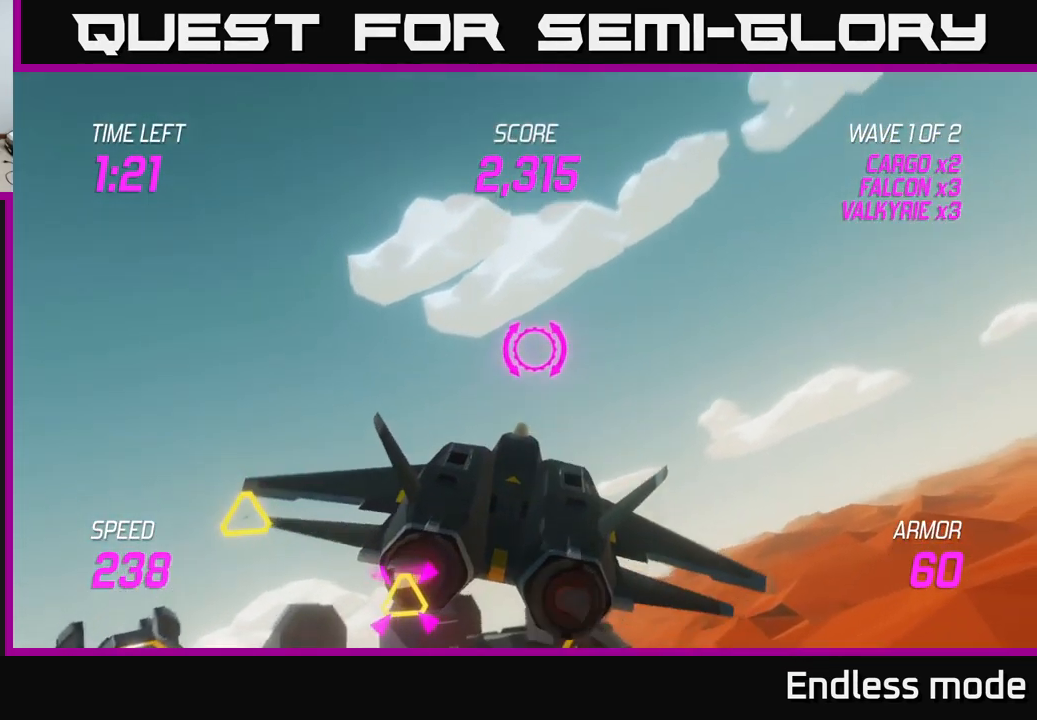
{"buttons": ["R2"], "left_stick": "down-left", "right_stick": "center", "events": [[150, "left_stick", "down-left"], [250, "L2", "up"], [500, "R2", "down"]]}
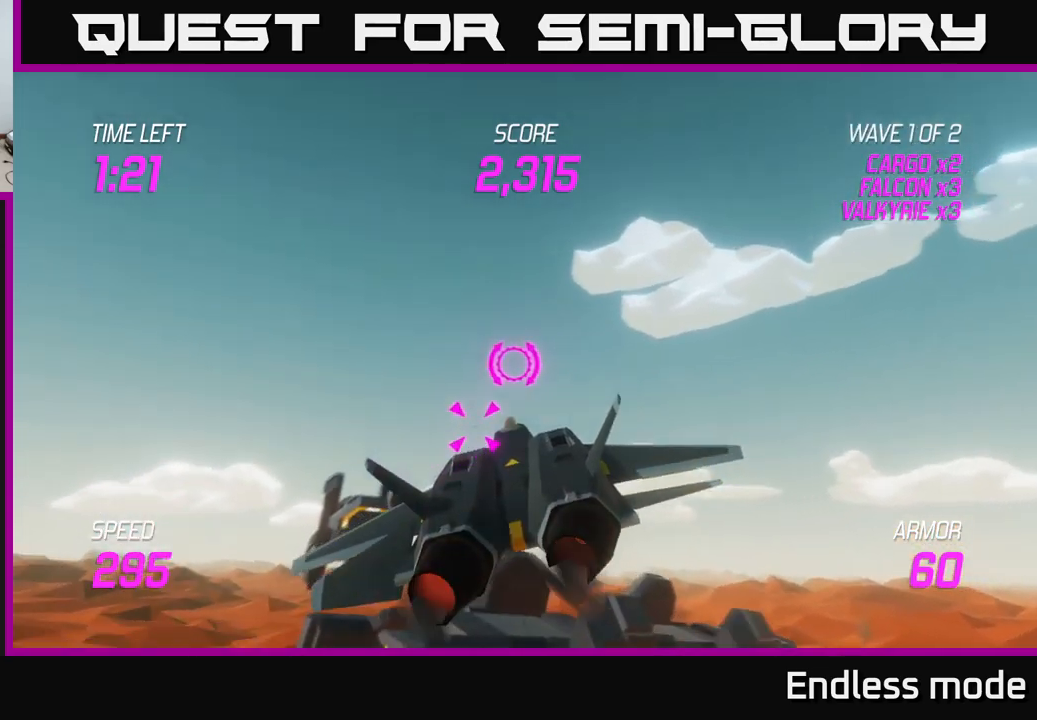
{"buttons": [], "left_stick": "down-left", "right_stick": "center", "events": [[84, "R2", "up"], [100, "left_stick", "right"], [167, "R2", "down"], [284, "R2", "up"], [284, "left_stick", "left"], [350, "left_stick", "down-left"], [367, "L2", "down"], [467, "L2", "up"]]}